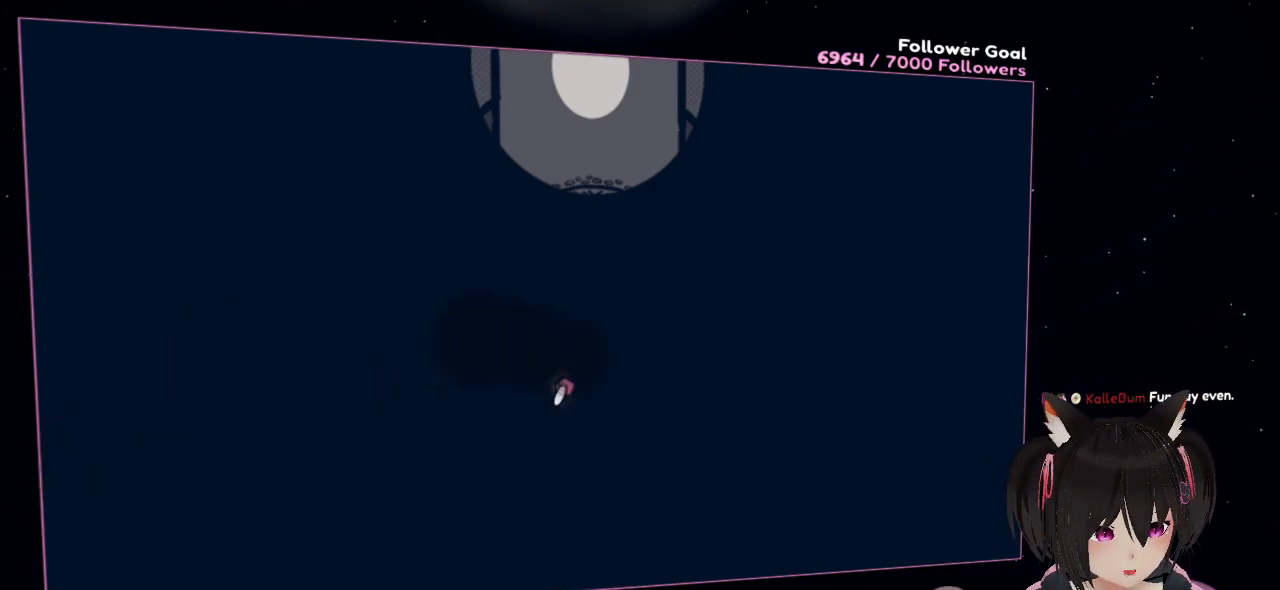
Gameplay with a controller (Nintendo layout); each line is a JSON object with the inputs held at the frame after it. "events" lists button and stick changes between this image and that frame as [ms after this image, input, new state], when the widget could be followed in between. Not read: L1 R1.
{"buttons": ["R2"], "left_stick": "center", "right_stick": "center", "events": []}
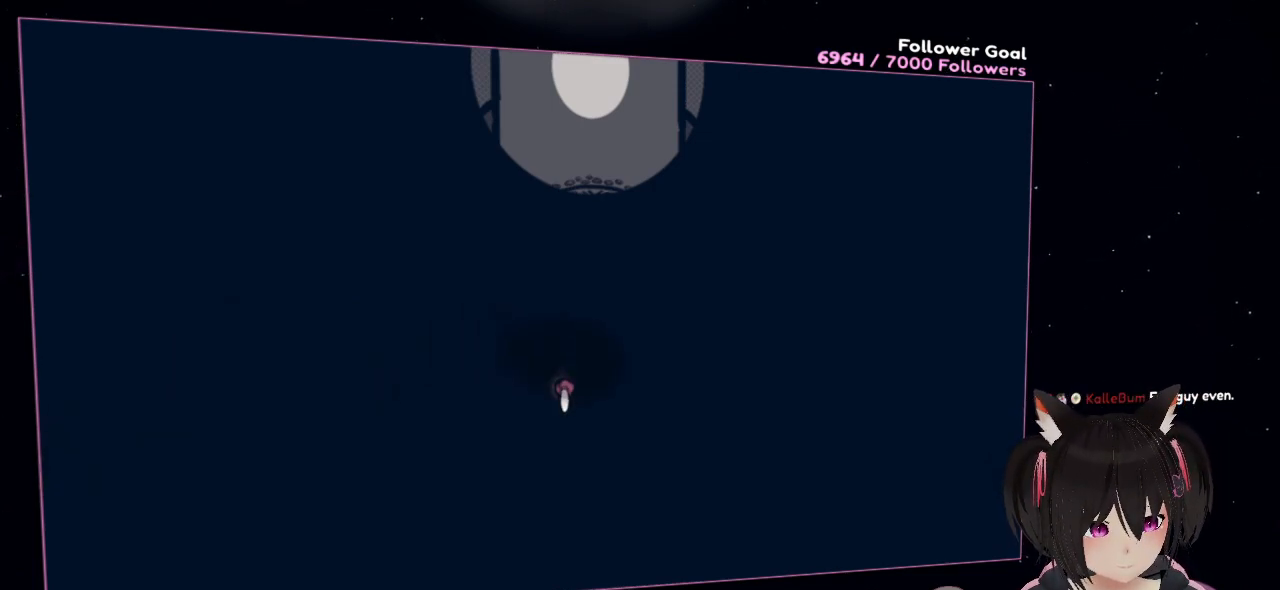
{"buttons": ["R2"], "left_stick": "center", "right_stick": "center", "events": []}
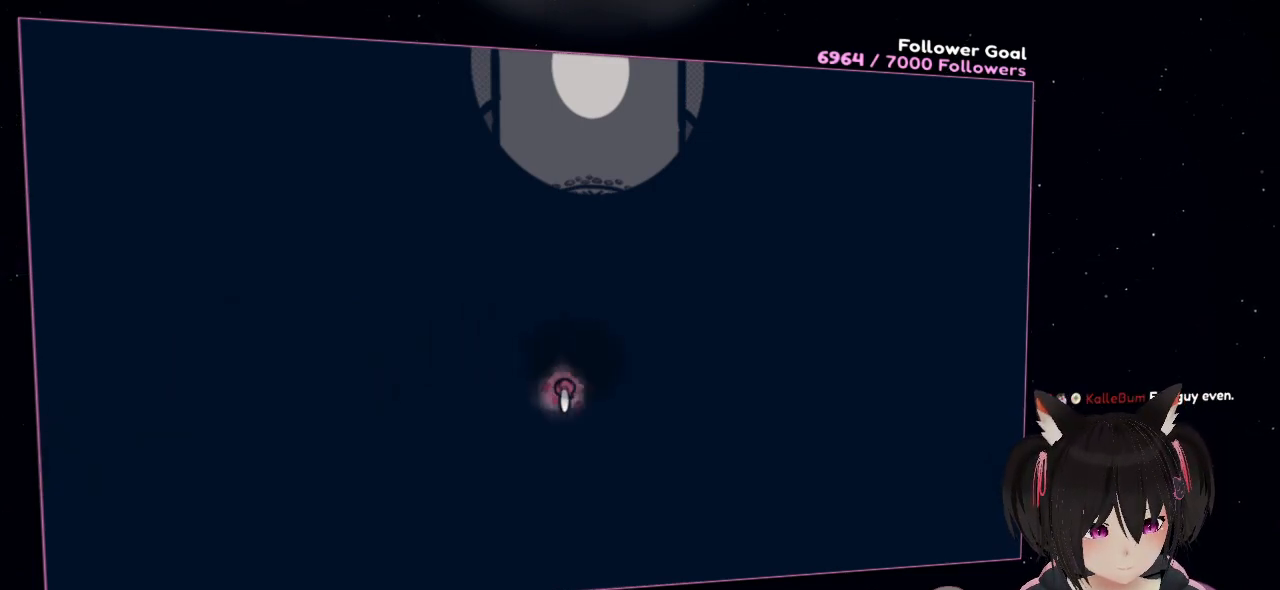
{"buttons": ["R2"], "left_stick": "center", "right_stick": "center", "events": []}
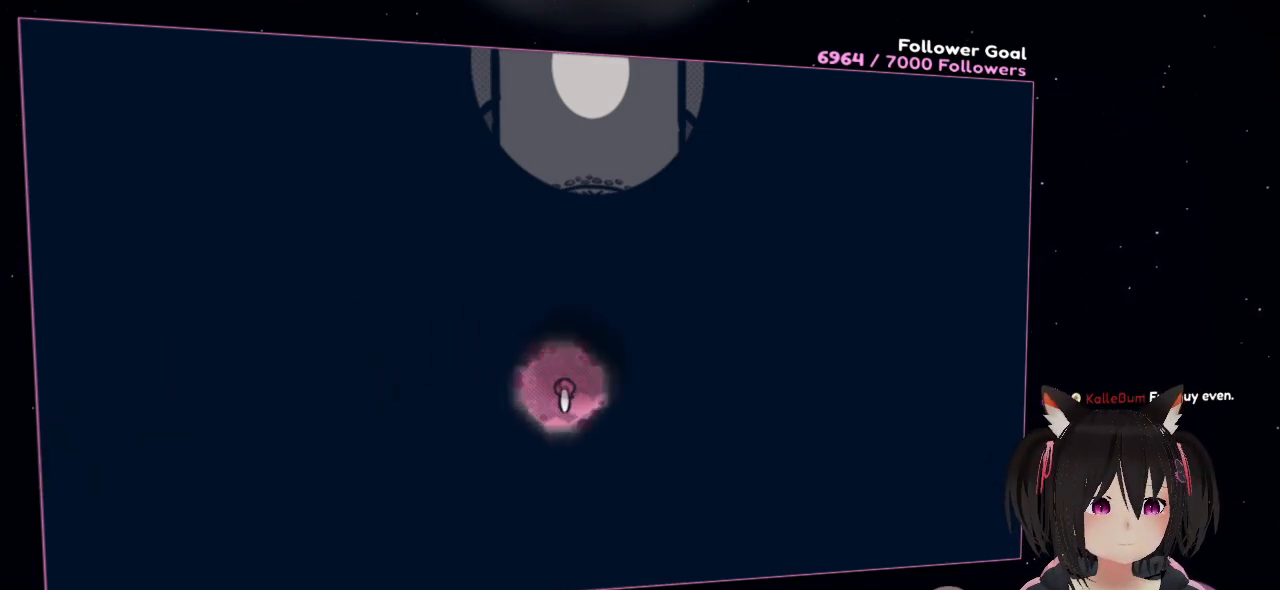
{"buttons": ["R2"], "left_stick": "center", "right_stick": "center", "events": []}
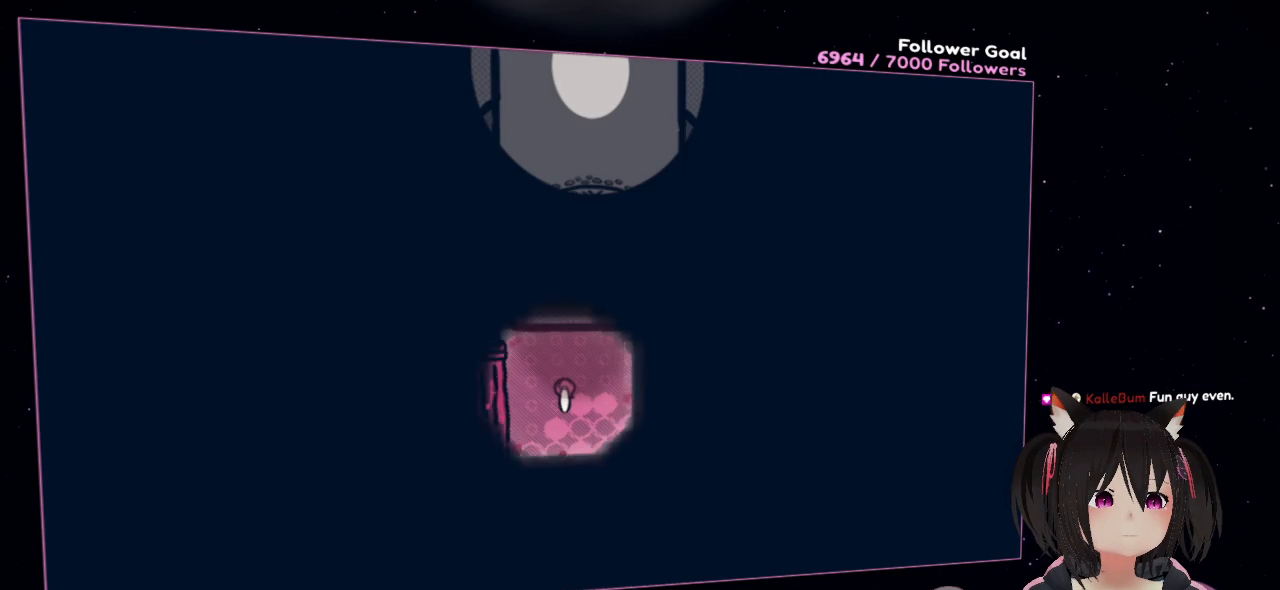
{"buttons": ["R2"], "left_stick": "center", "right_stick": "center", "events": []}
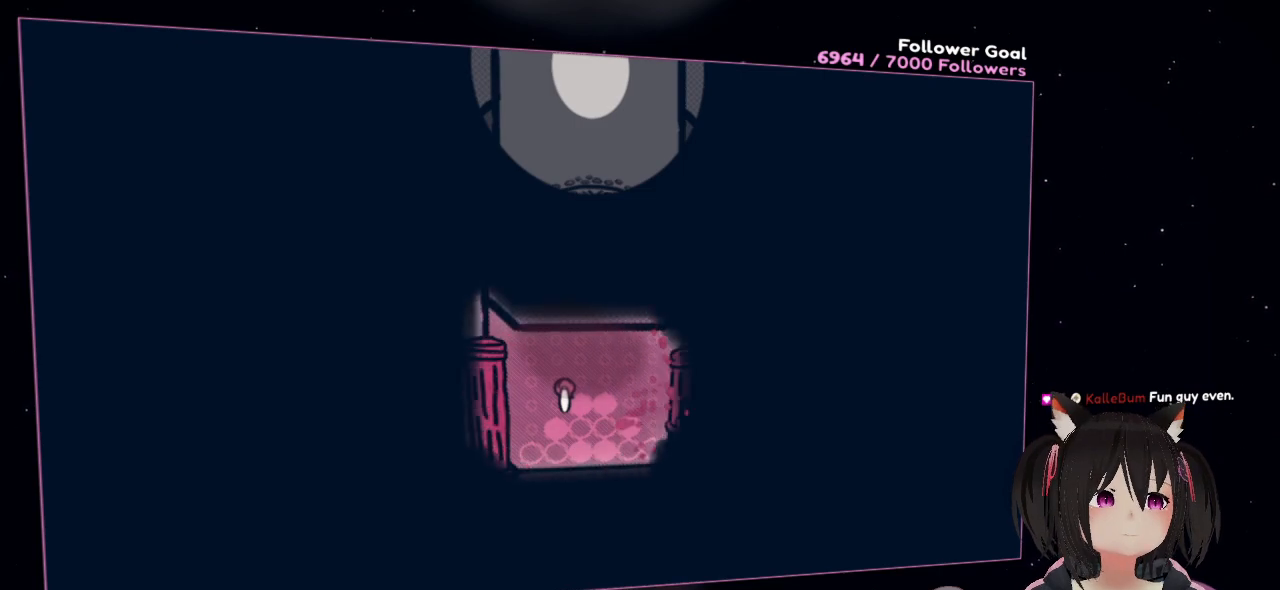
{"buttons": ["R2"], "left_stick": "center", "right_stick": "center", "events": []}
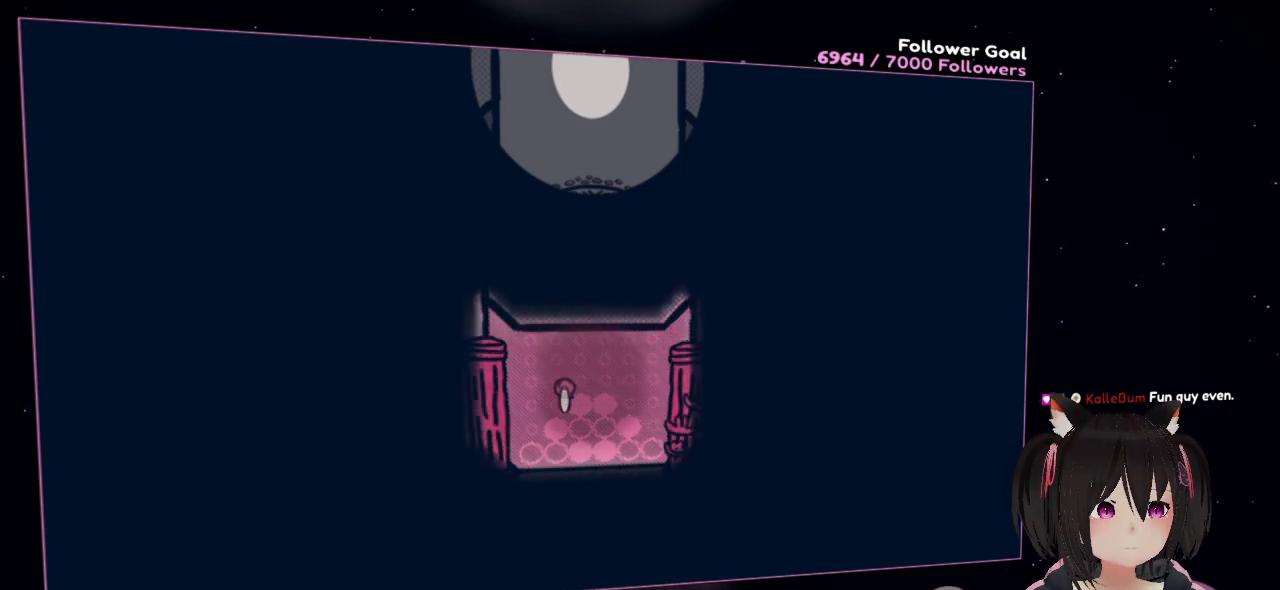
{"buttons": ["R2"], "left_stick": "center", "right_stick": "center", "events": []}
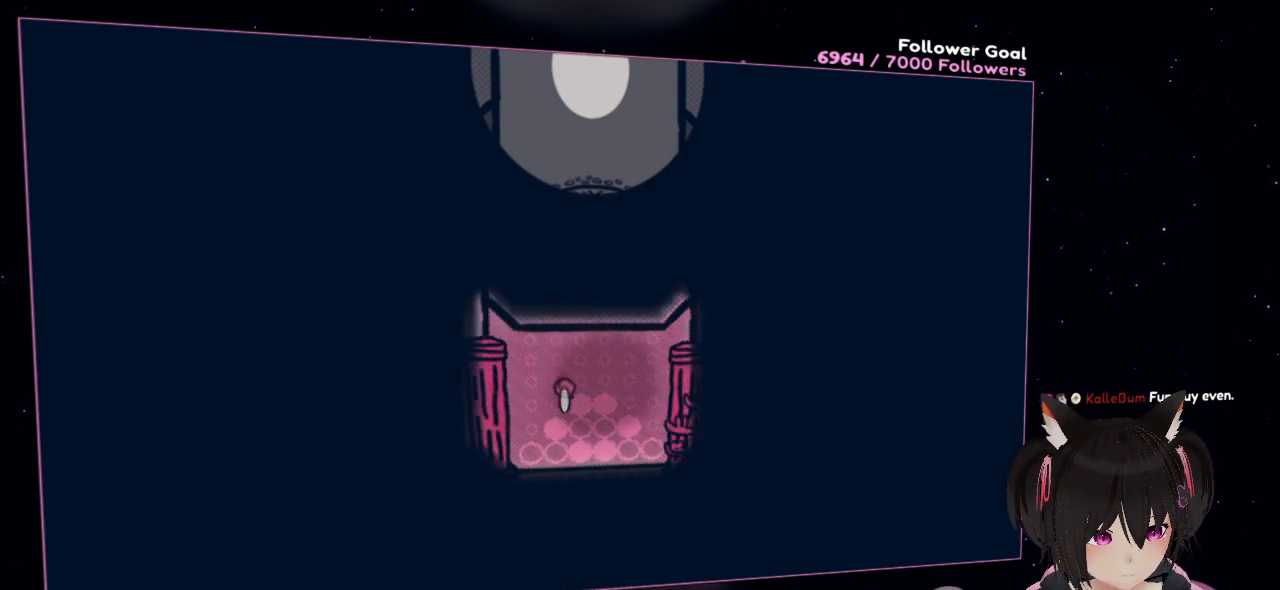
{"buttons": ["R2"], "left_stick": "center", "right_stick": "center", "events": []}
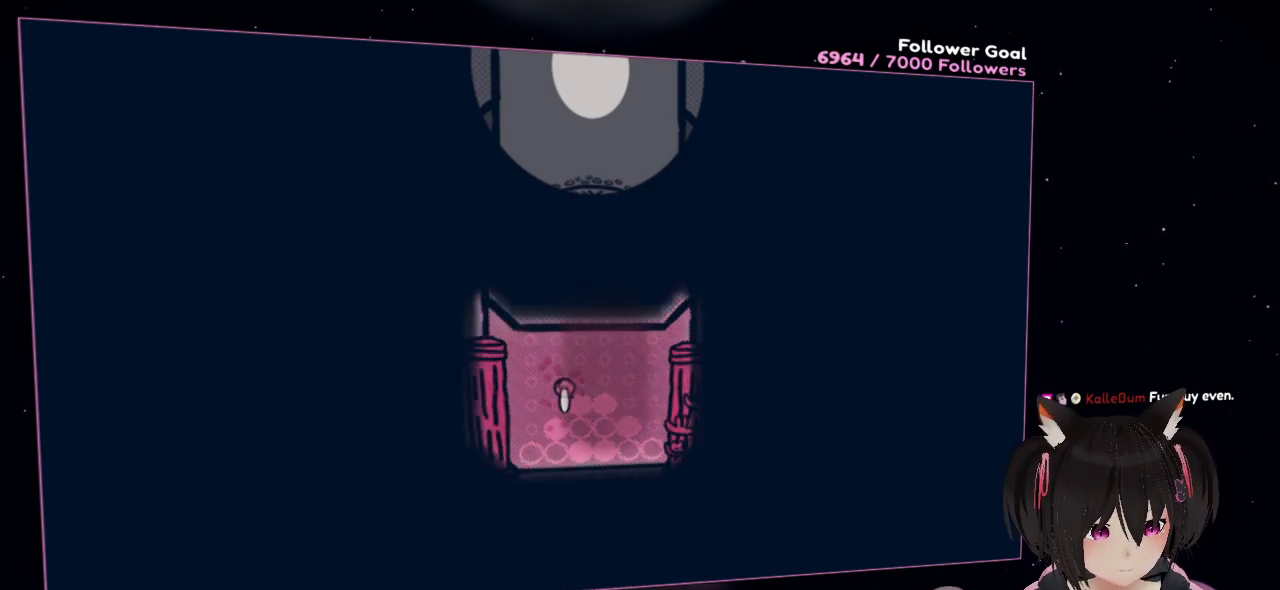
{"buttons": [], "left_stick": "center", "right_stick": "center", "events": [[350, "R2", "up"]]}
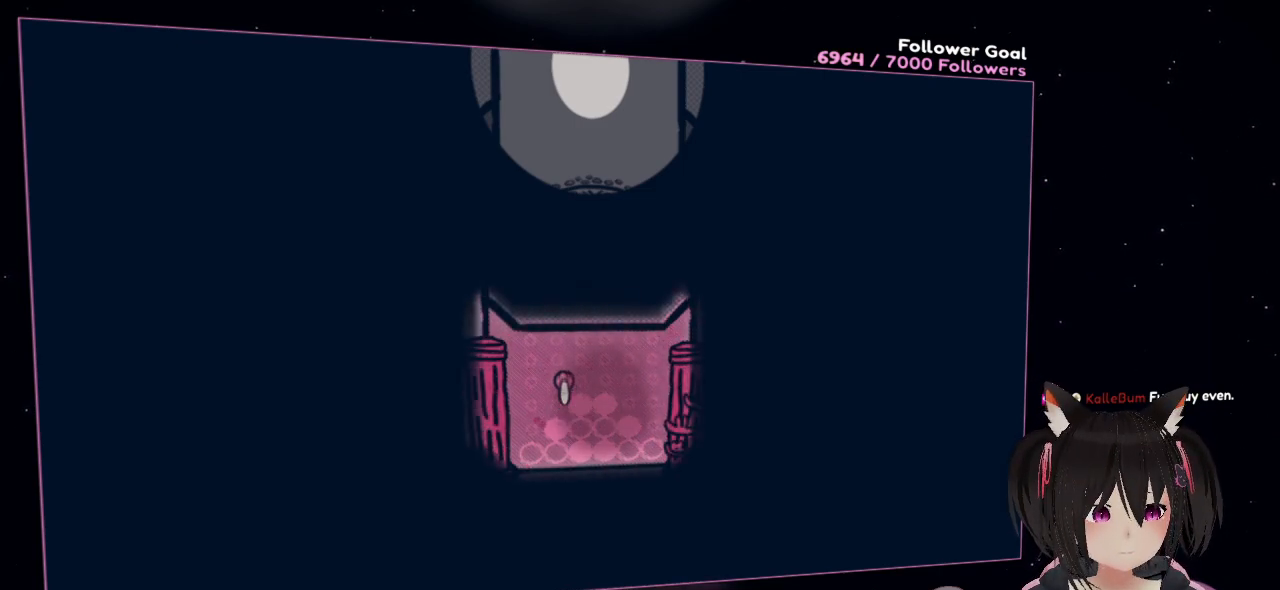
{"buttons": [], "left_stick": "center", "right_stick": "center", "events": []}
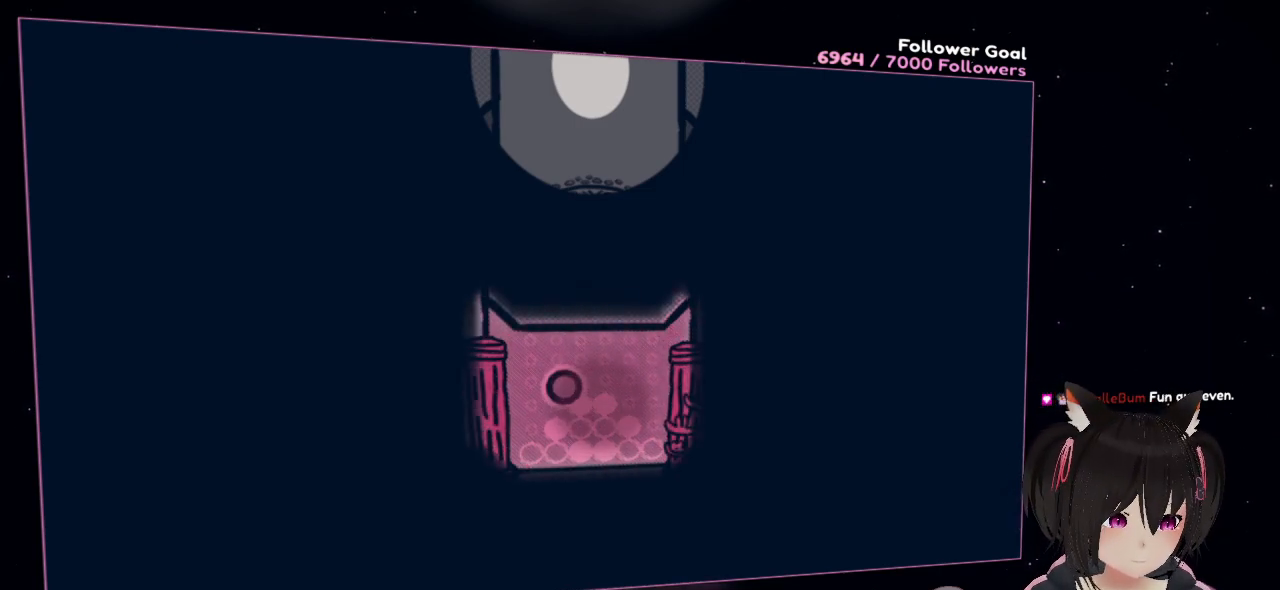
{"buttons": [], "left_stick": "center", "right_stick": "center", "events": []}
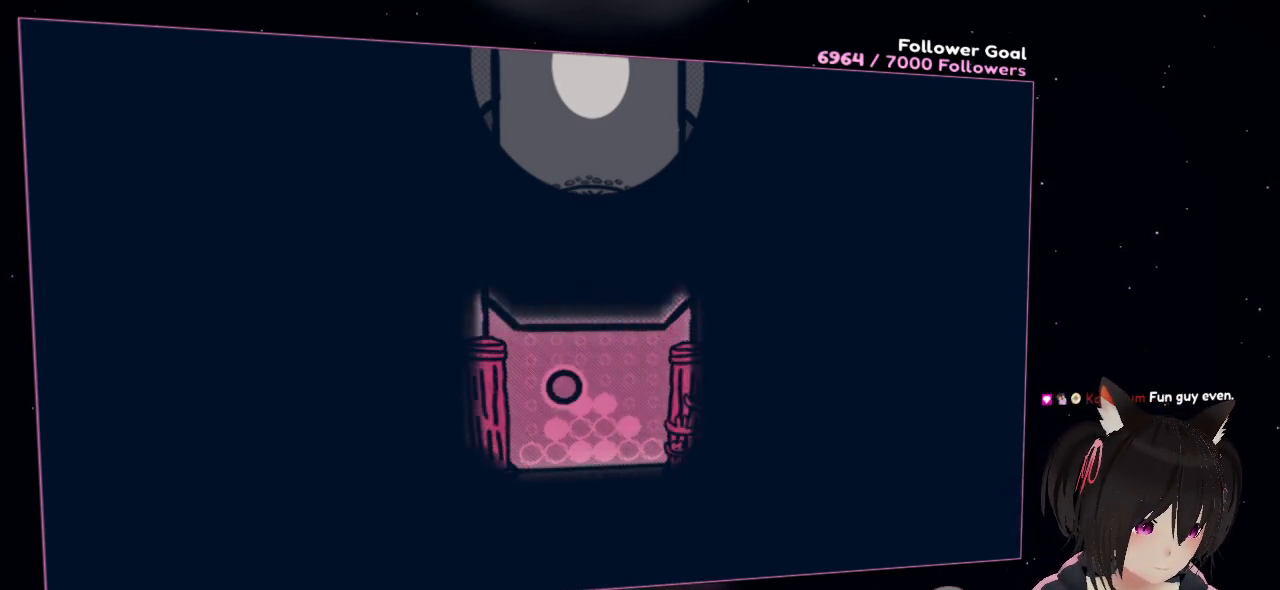
{"buttons": [], "left_stick": "center", "right_stick": "center", "events": []}
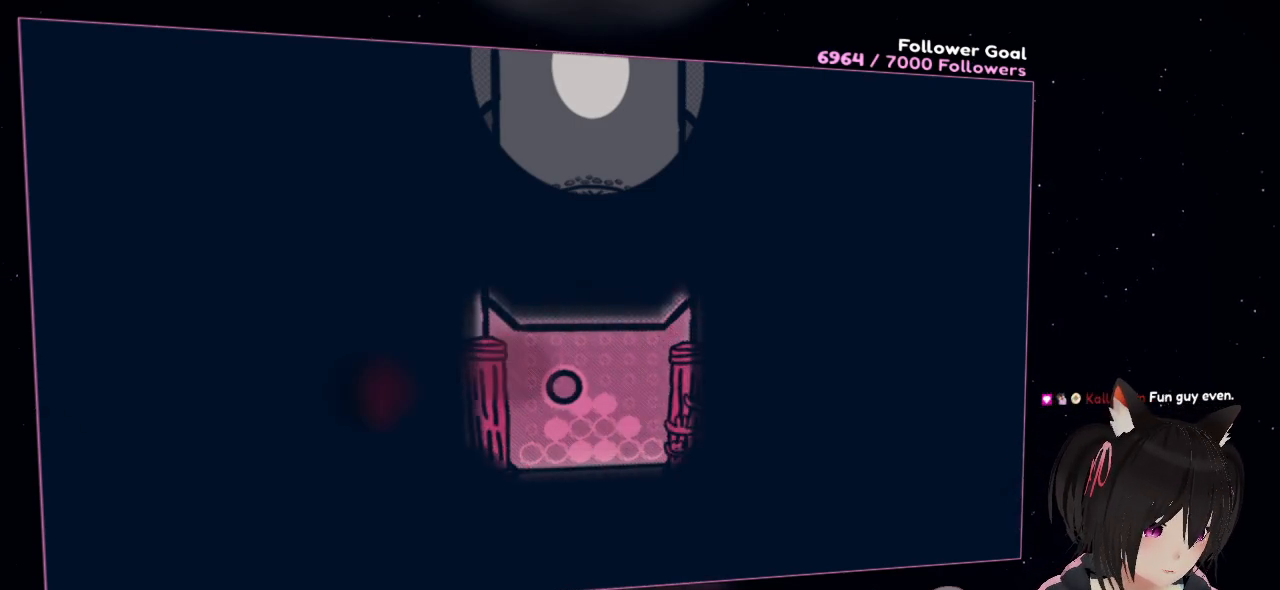
{"buttons": [], "left_stick": "center", "right_stick": "up", "events": [[350, "right_stick", "up"]]}
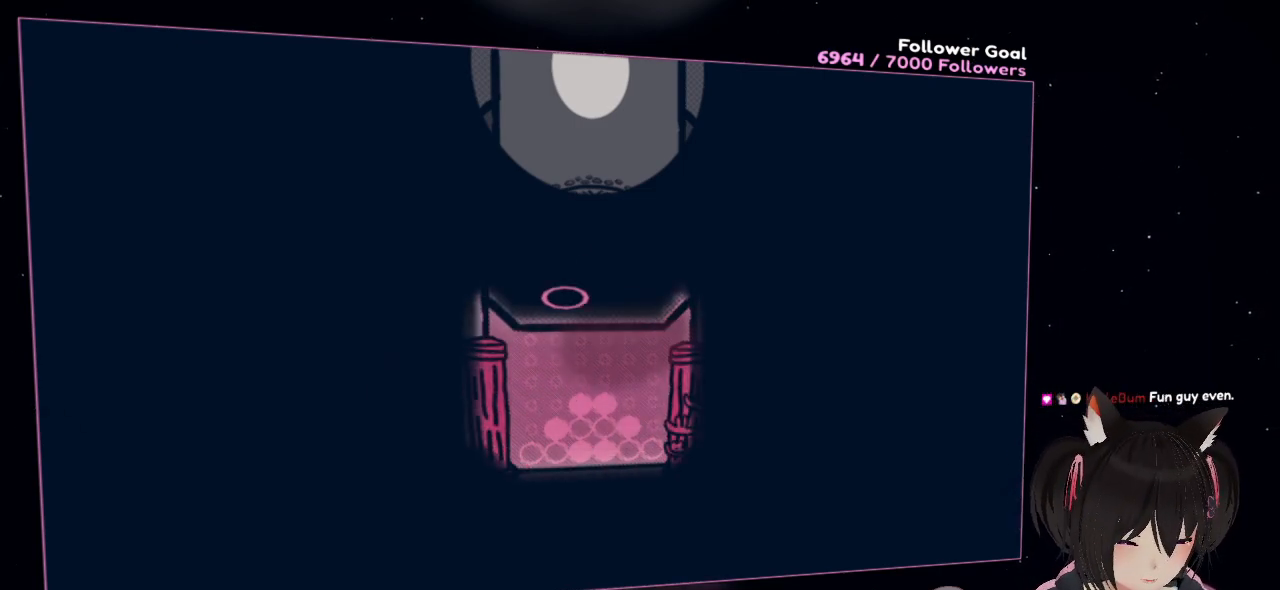
{"buttons": [], "left_stick": "center", "right_stick": "down", "events": [[217, "right_stick", "center"], [367, "right_stick", "down"]]}
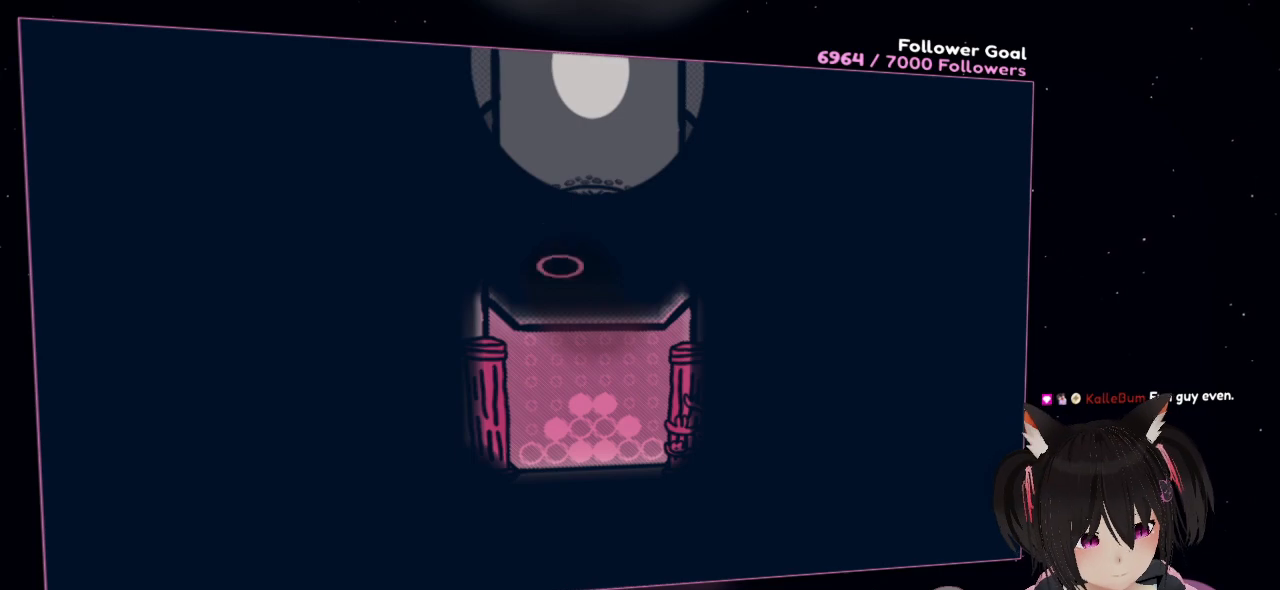
{"buttons": [], "left_stick": "center", "right_stick": "center", "events": [[133, "right_stick", "center"]]}
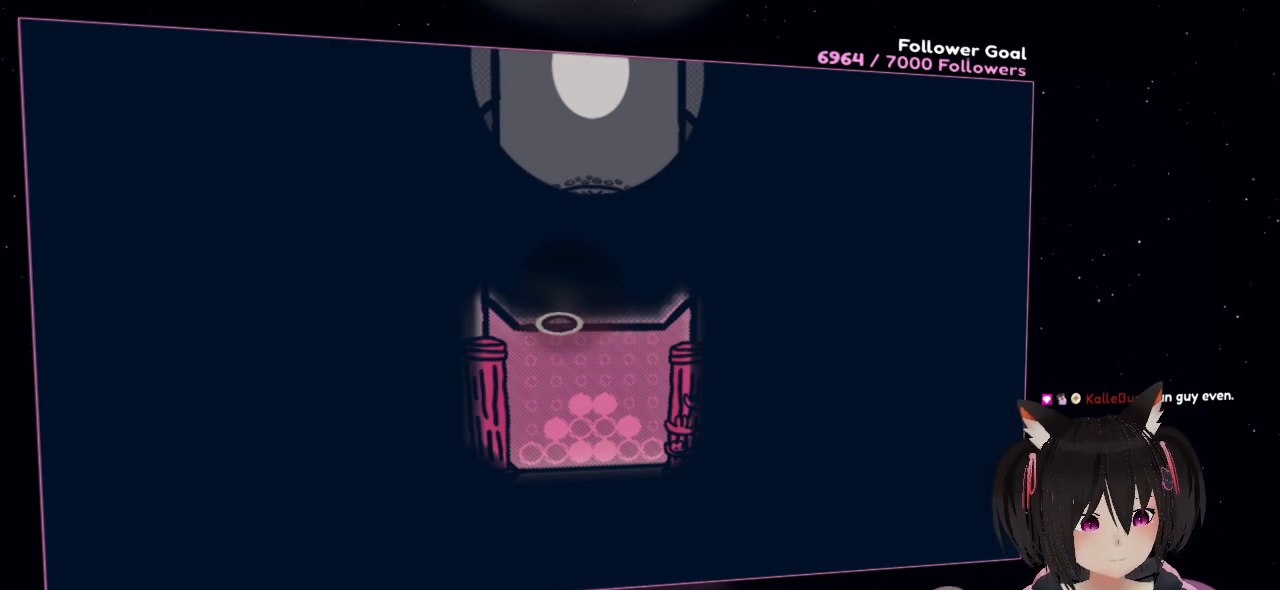
{"buttons": ["R2"], "left_stick": "center", "right_stick": "center", "events": [[17, "right_stick", "up"], [150, "right_stick", "center"], [183, "R2", "down"]]}
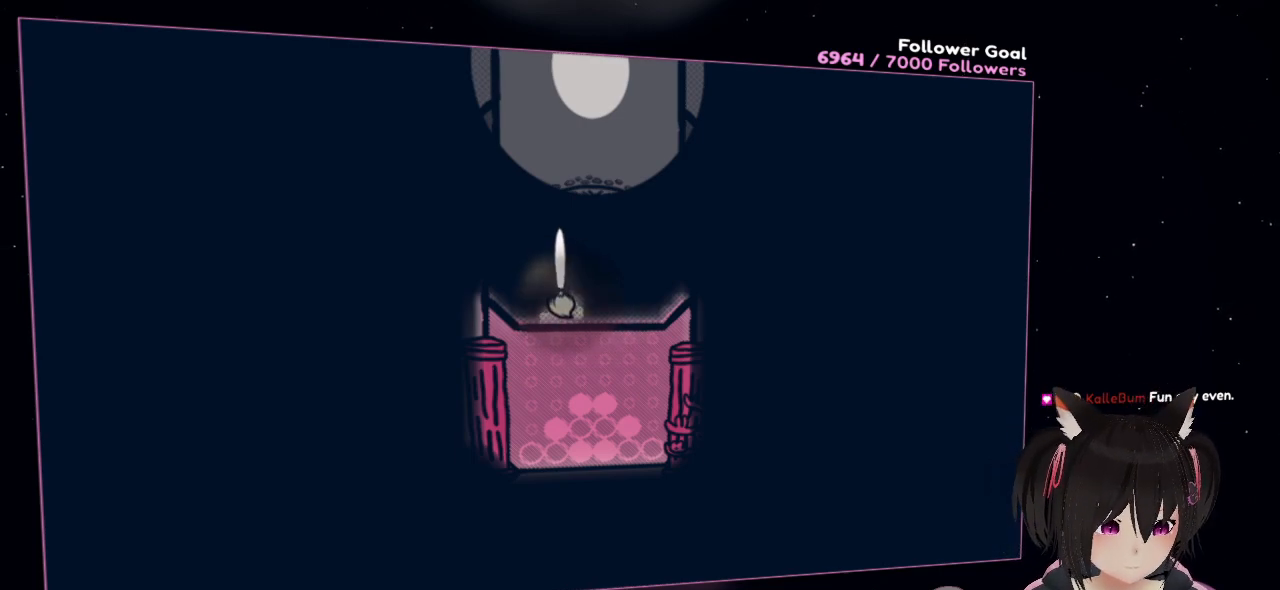
{"buttons": ["R2"], "left_stick": "center", "right_stick": "center", "events": []}
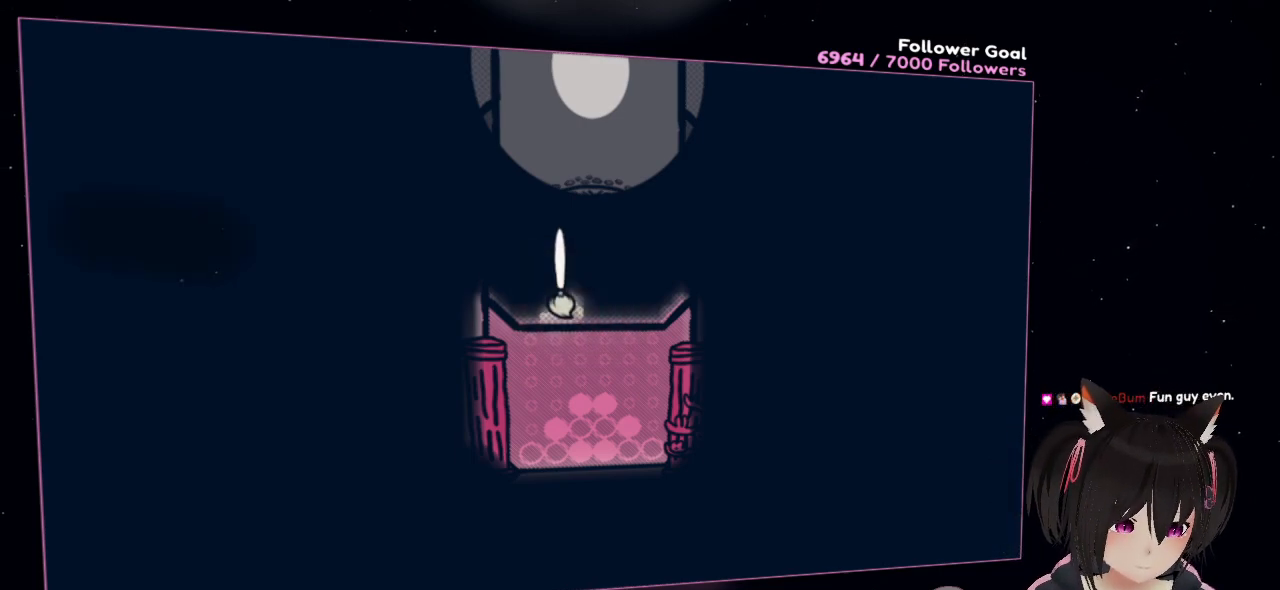
{"buttons": ["R2"], "left_stick": "center", "right_stick": "center", "events": []}
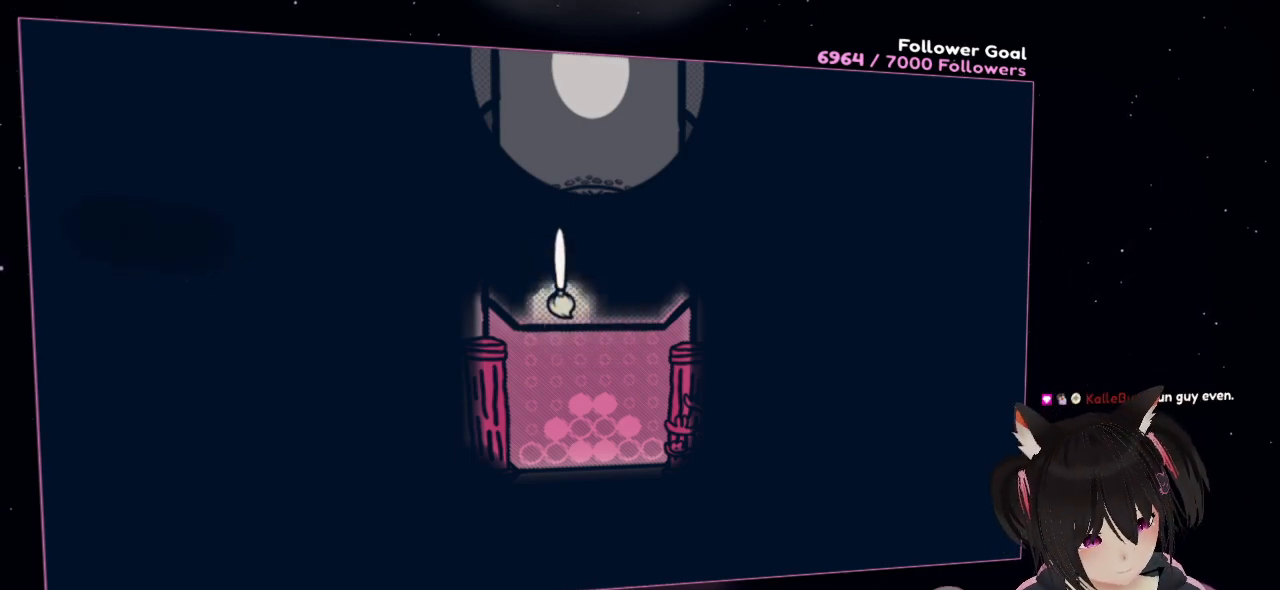
{"buttons": ["R2"], "left_stick": "center", "right_stick": "center", "events": []}
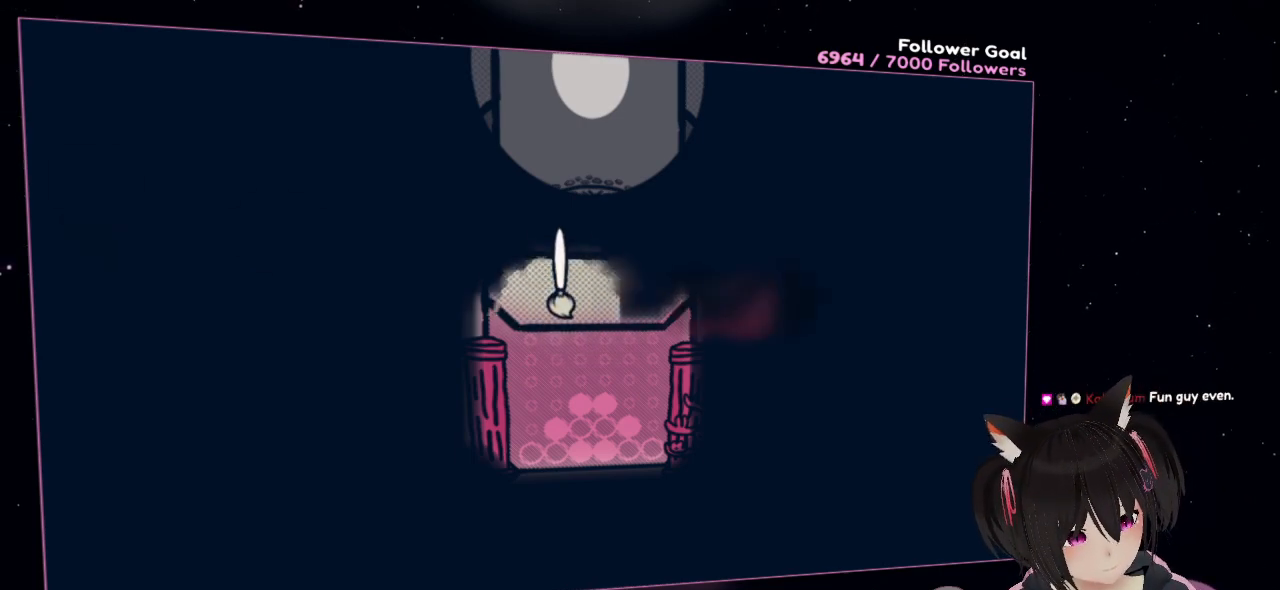
{"buttons": ["R2"], "left_stick": "center", "right_stick": "center", "events": []}
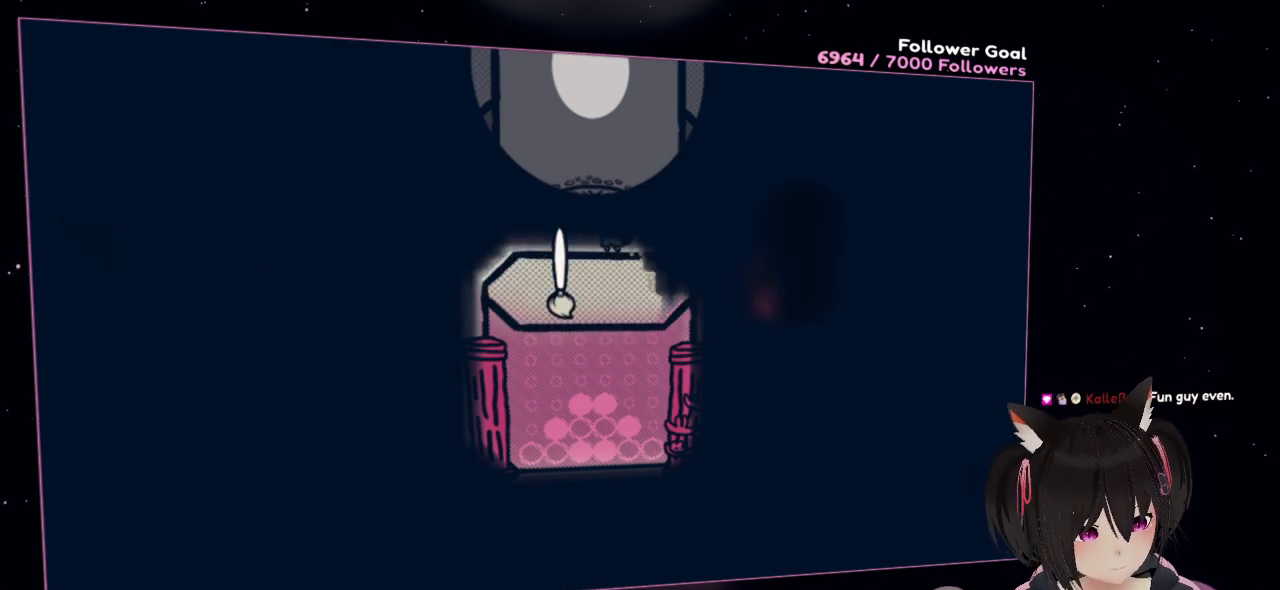
{"buttons": ["R2"], "left_stick": "center", "right_stick": "center", "events": []}
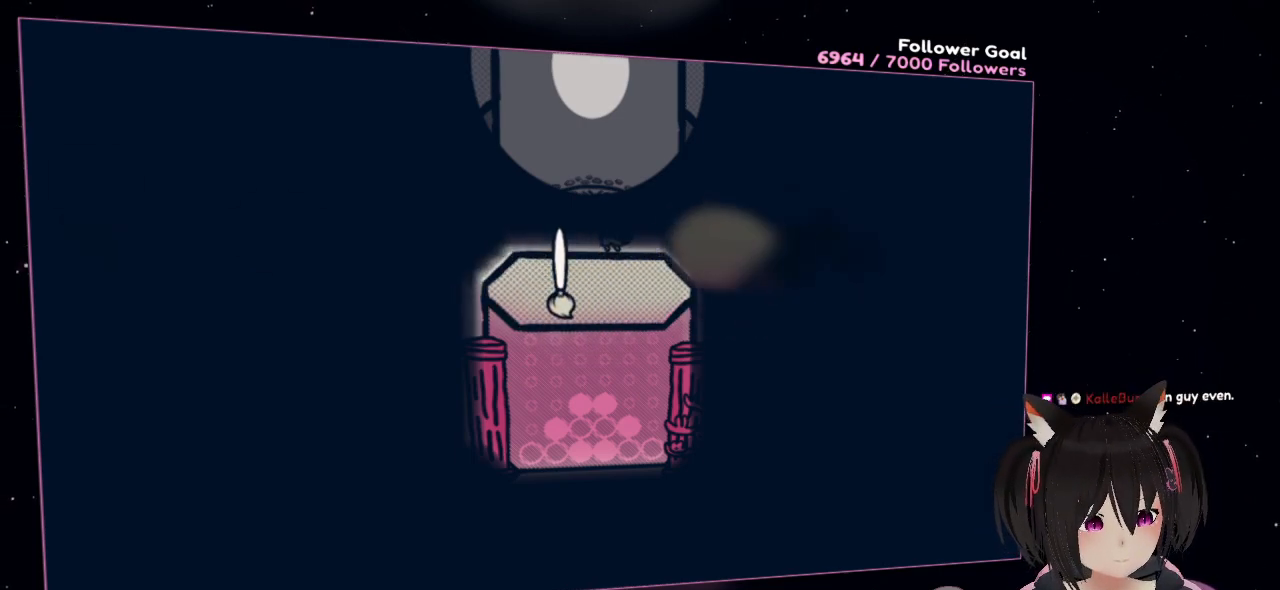
{"buttons": ["R2"], "left_stick": "center", "right_stick": "center", "events": []}
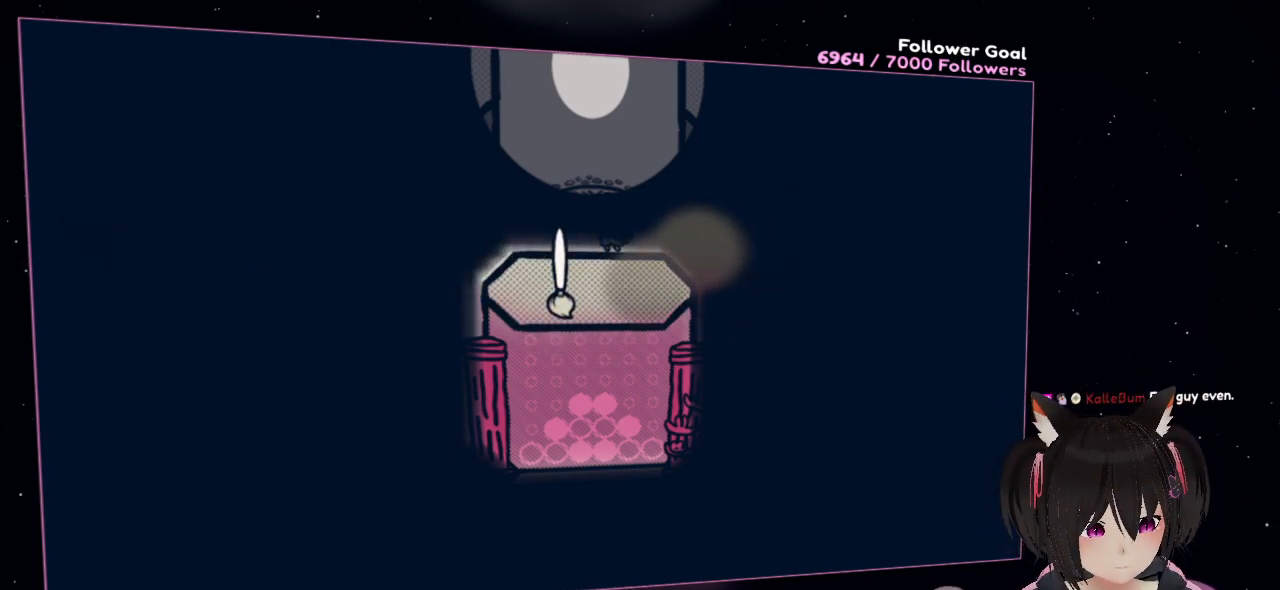
{"buttons": [], "left_stick": "center", "right_stick": "left", "events": [[300, "R2", "up"], [483, "right_stick", "left"]]}
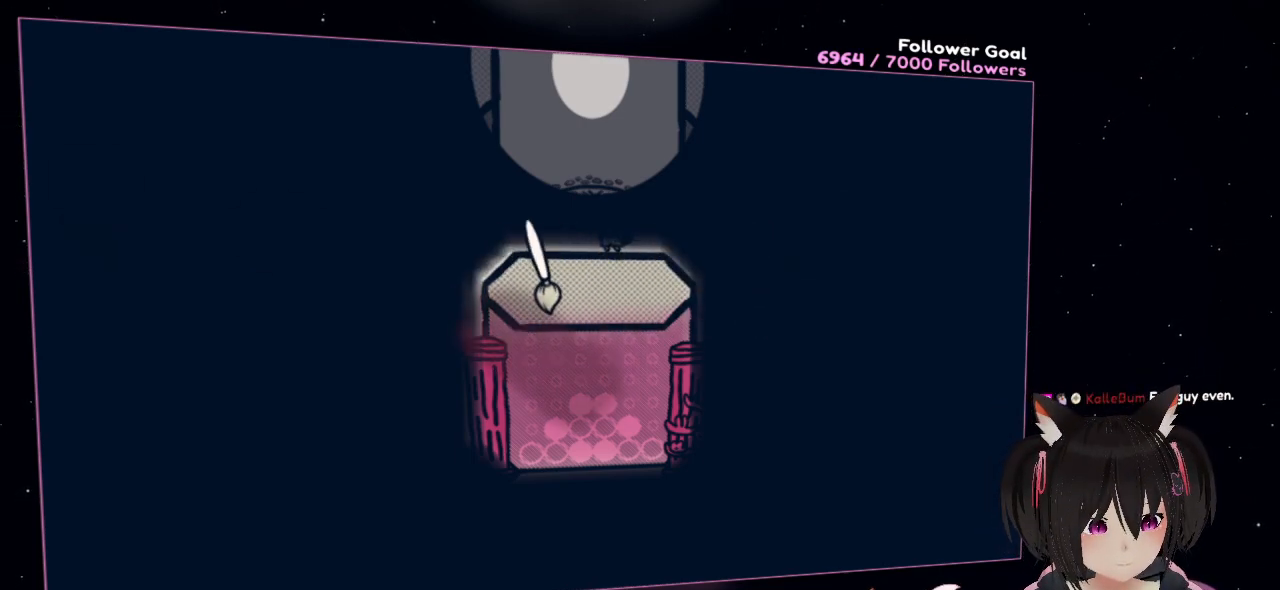
{"buttons": [], "left_stick": "center", "right_stick": "center", "events": [[383, "right_stick", "center"]]}
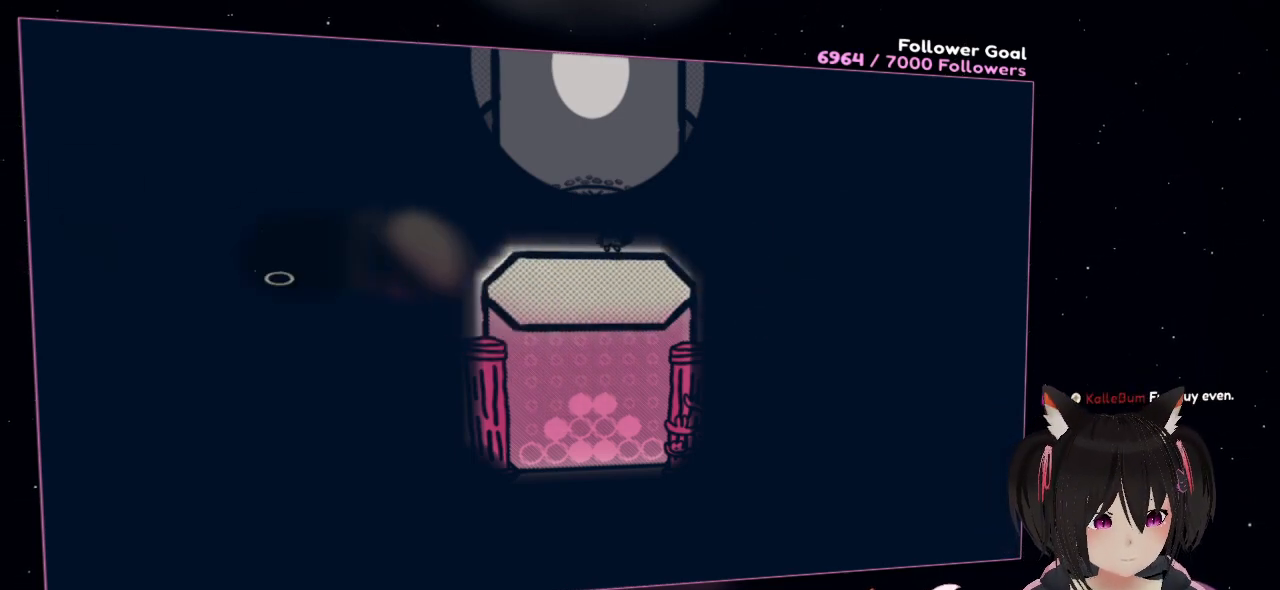
{"buttons": [], "left_stick": "center", "right_stick": "right", "events": [[367, "right_stick", "right"]]}
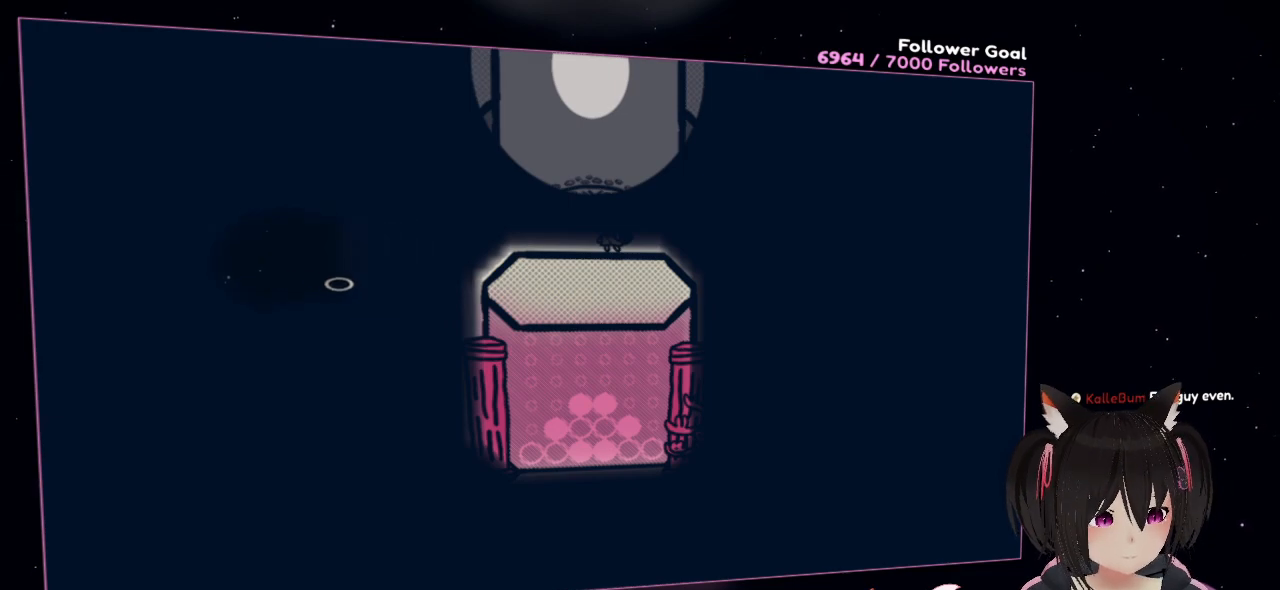
{"buttons": [], "left_stick": "center", "right_stick": "down-right", "events": [[100, "right_stick", "center"], [333, "right_stick", "down-right"]]}
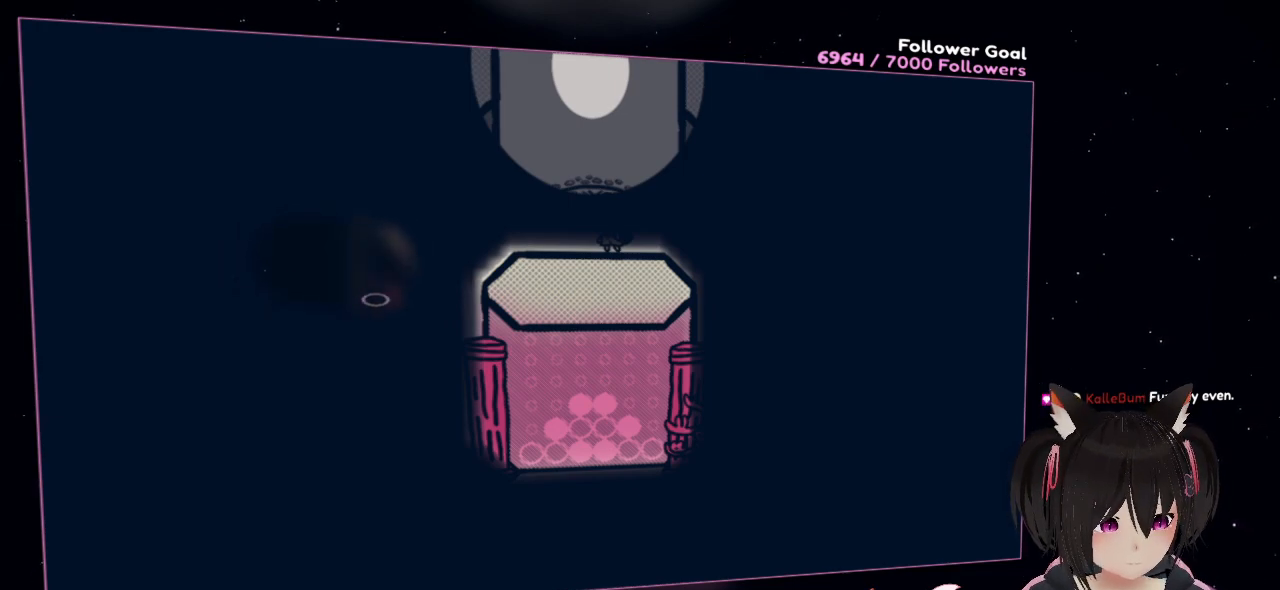
{"buttons": ["R2"], "left_stick": "center", "right_stick": "center", "events": [[33, "right_stick", "center"], [117, "R2", "down"]]}